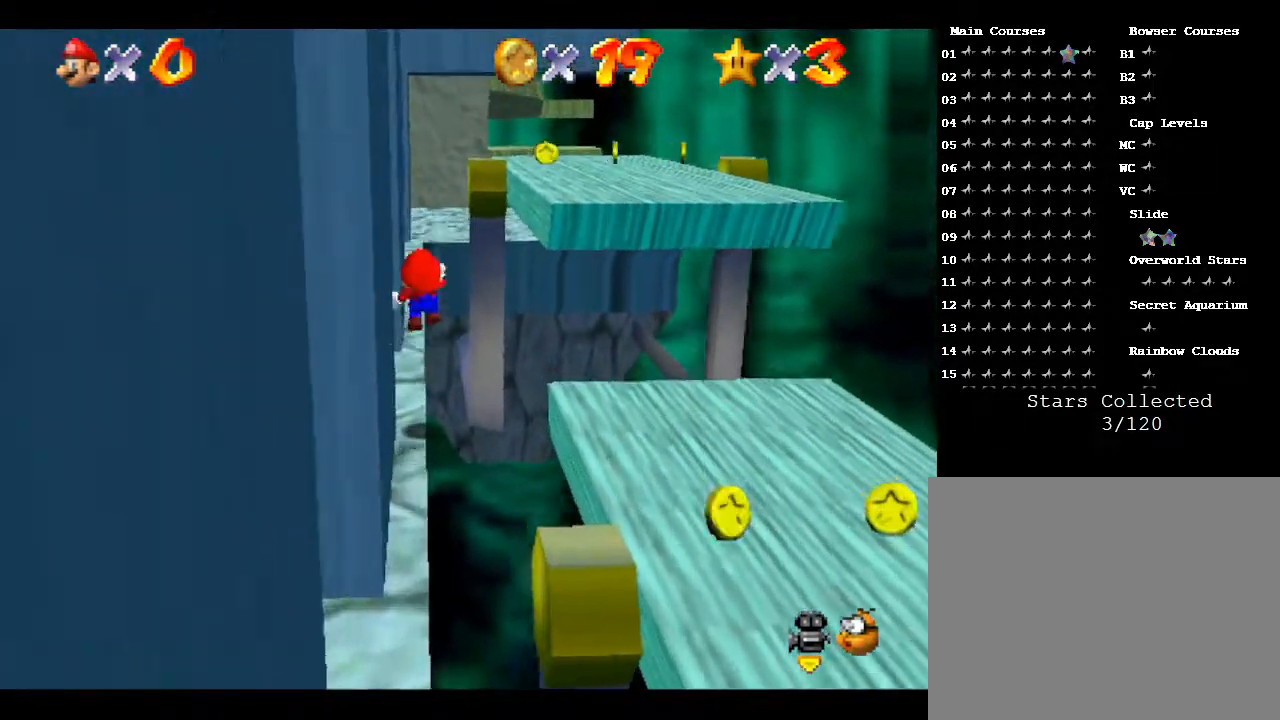
Gameplay with a controller (Nintendo layout); each line is a JSON object with the inputs held at the frame after it. "events" lists button and stick changes between this image and that frame as [ms after this image, input, new state], when the widget could be followed in between. Not read: L3 R3.
{"buttons": ["Z"], "left_stick": "up", "events": [[33, "A", "up"], [67, "A", "down"], [150, "A", "up"], [183, "A", "down"], [300, "A", "up"], [333, "A", "down"], [400, "A", "up"], [433, "A", "down"], [500, "A", "up"]]}
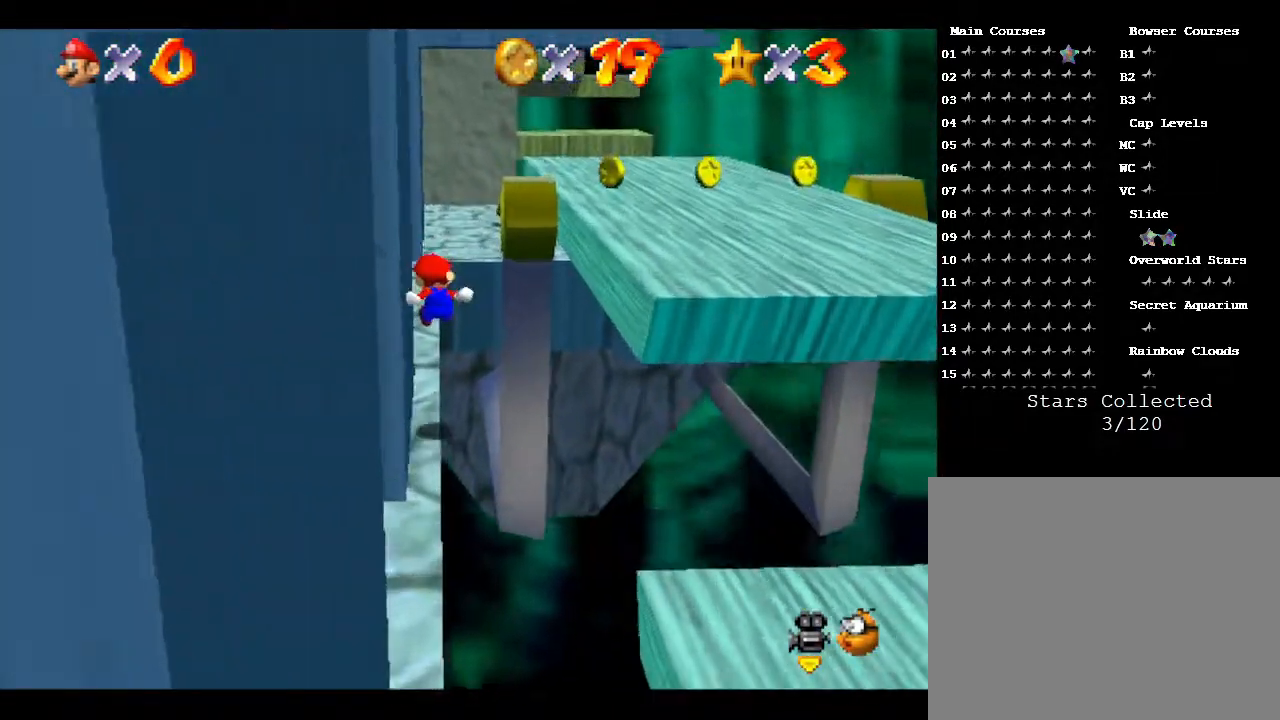
{"buttons": ["A", "Z"], "left_stick": "up", "events": [[50, "A", "down"], [117, "A", "up"], [150, "A", "down"], [217, "A", "up"], [333, "A", "down"], [350, "A", "up"], [417, "A", "down"]]}
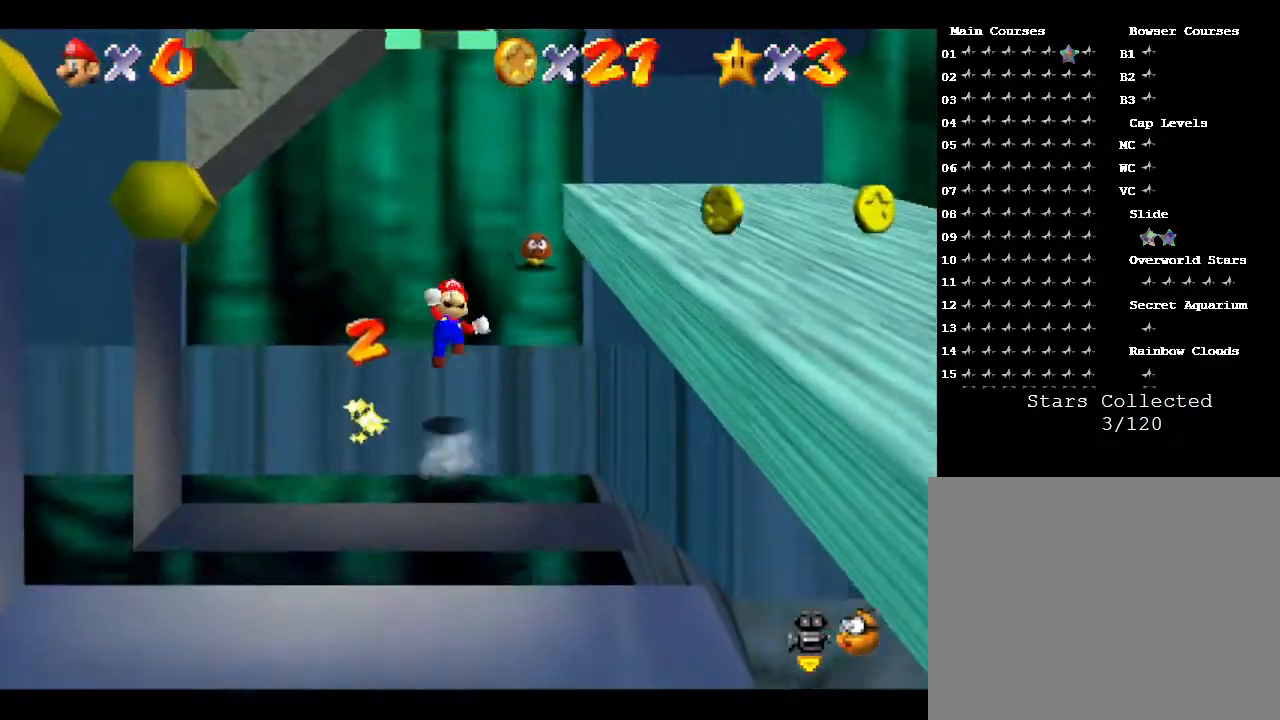
{"buttons": ["A", "Z"], "left_stick": "up", "events": [[17, "A", "up"], [50, "A", "down"], [267, "A", "up"], [317, "A", "down"], [450, "A", "up"], [483, "A", "down"]]}
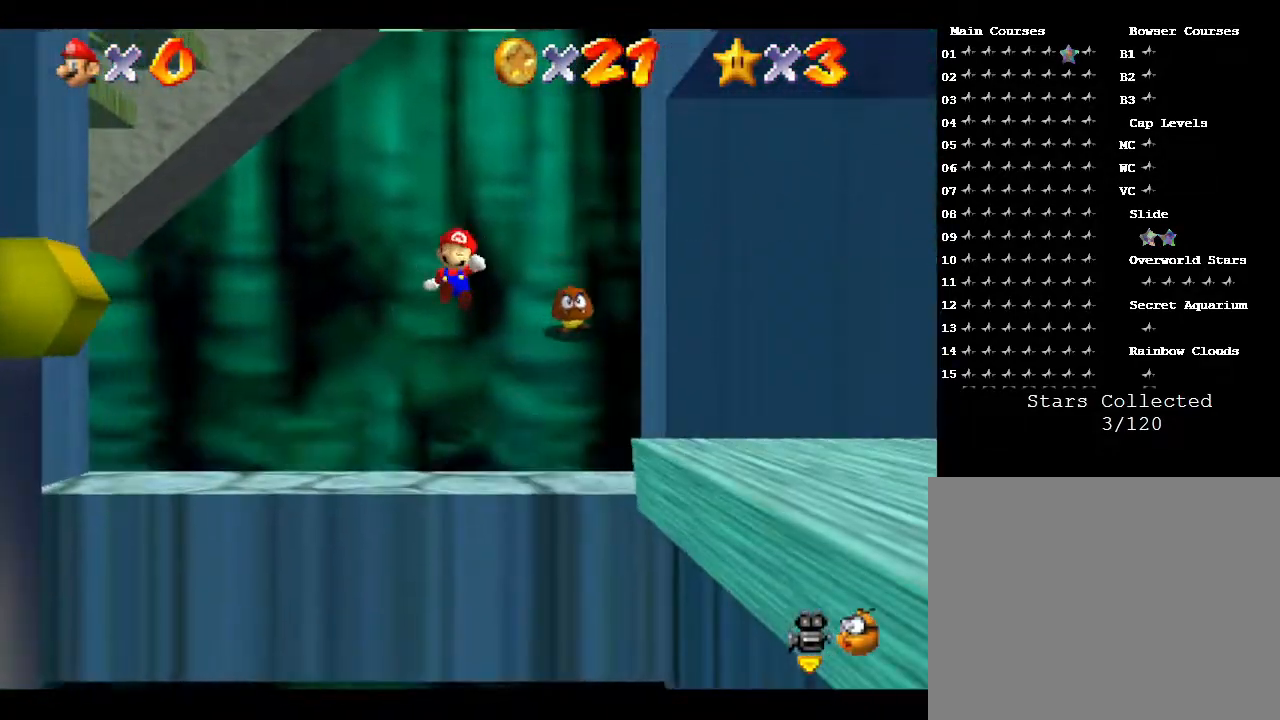
{"buttons": ["Z"], "left_stick": "up", "events": [[100, "A", "up"]]}
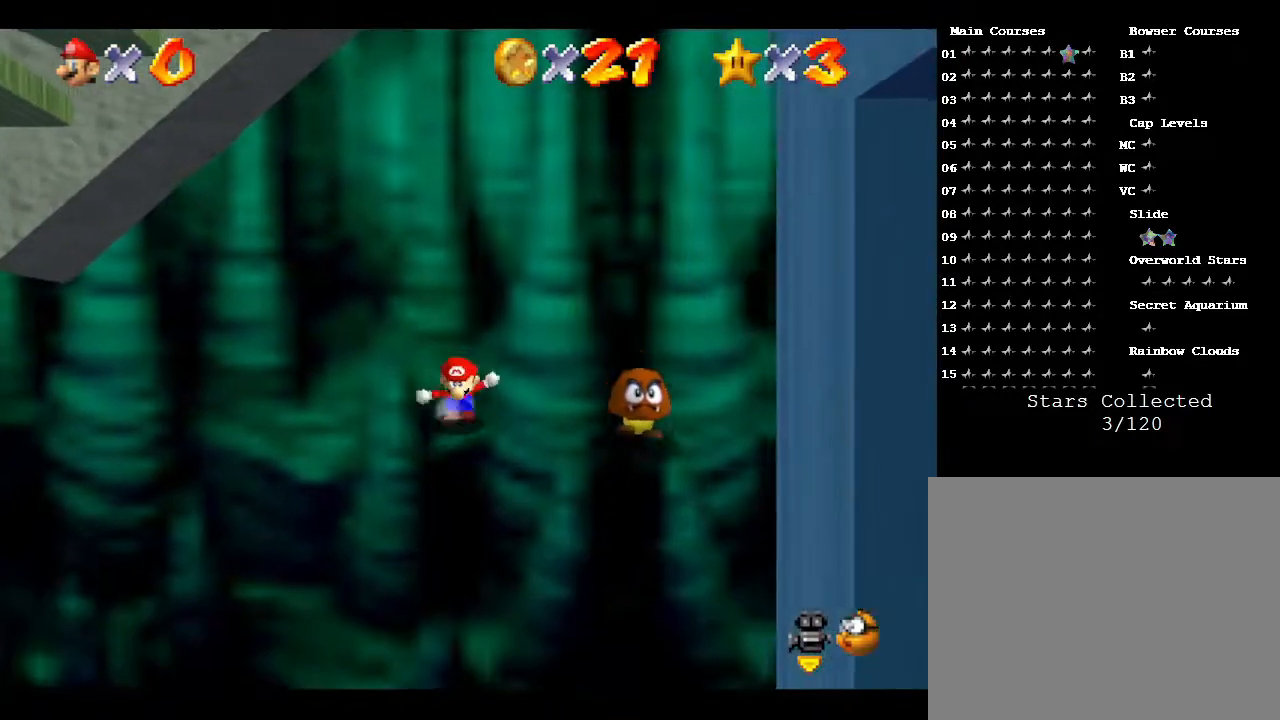
{"buttons": [], "left_stick": "center", "events": [[300, "left_stick", "center"], [333, "Z", "up"]]}
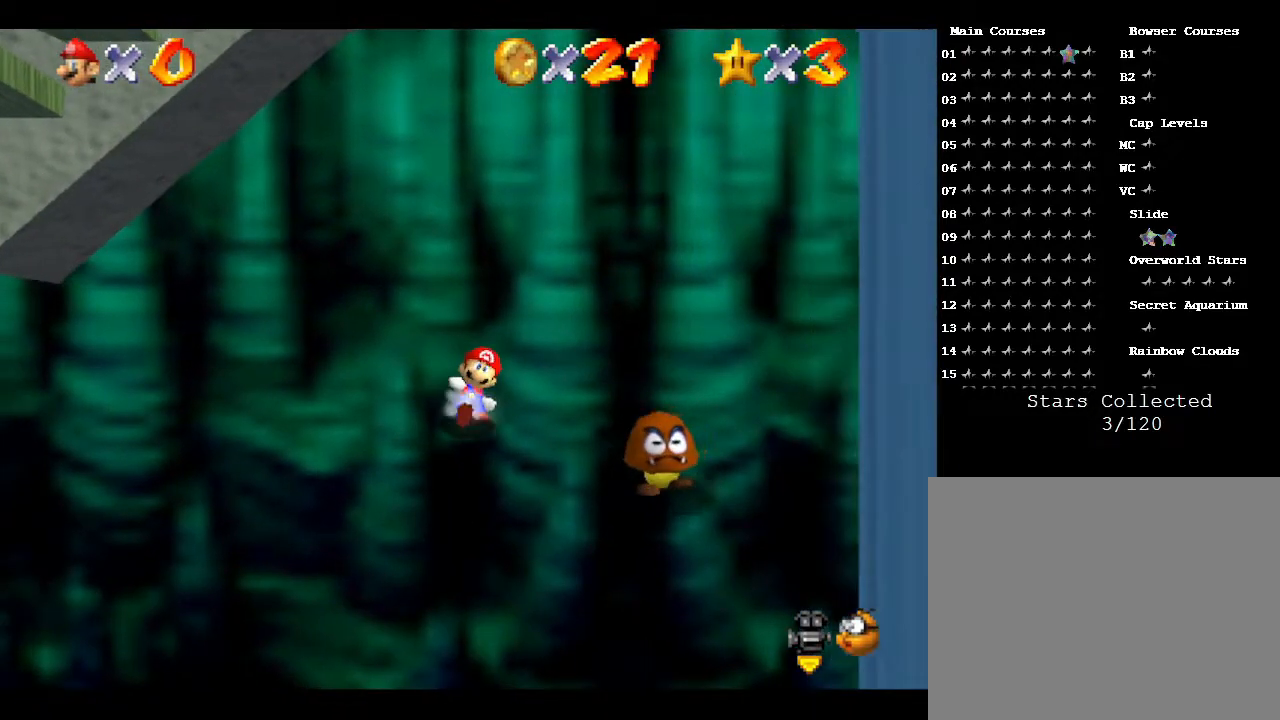
{"buttons": [], "left_stick": "center", "events": []}
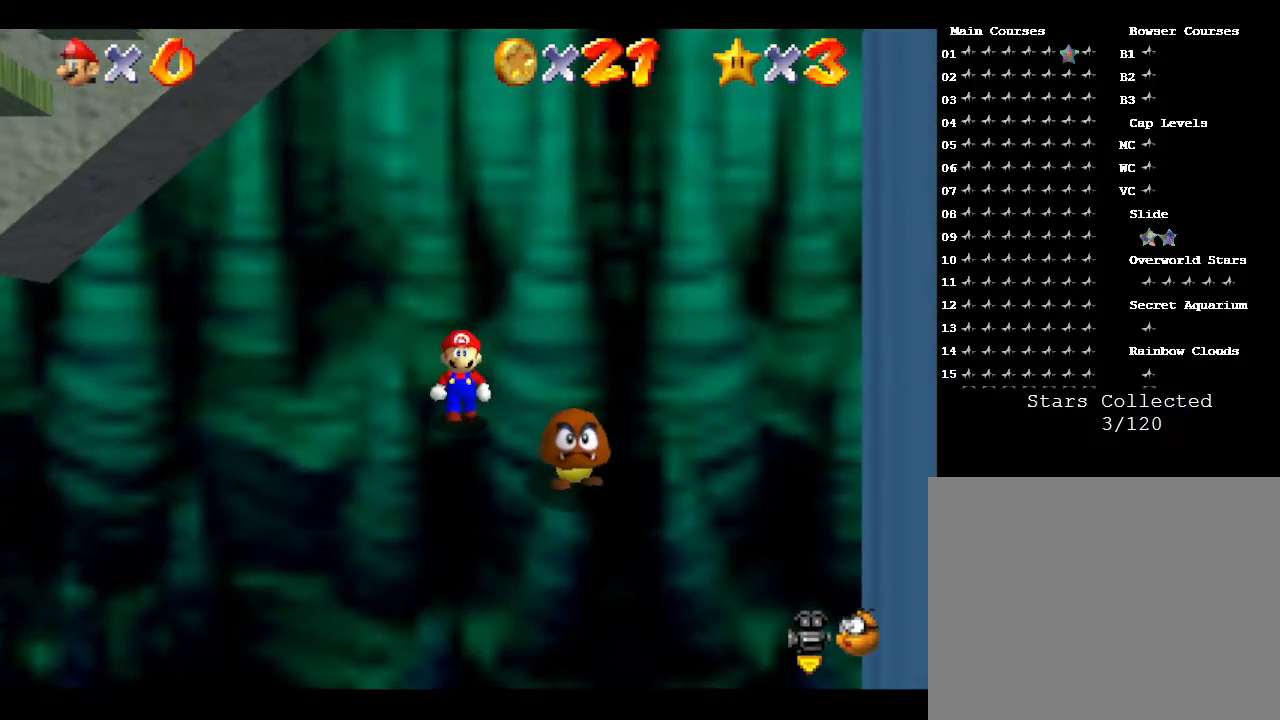
{"buttons": [], "left_stick": "center", "events": [[17, "A", "down"], [317, "A", "up"]]}
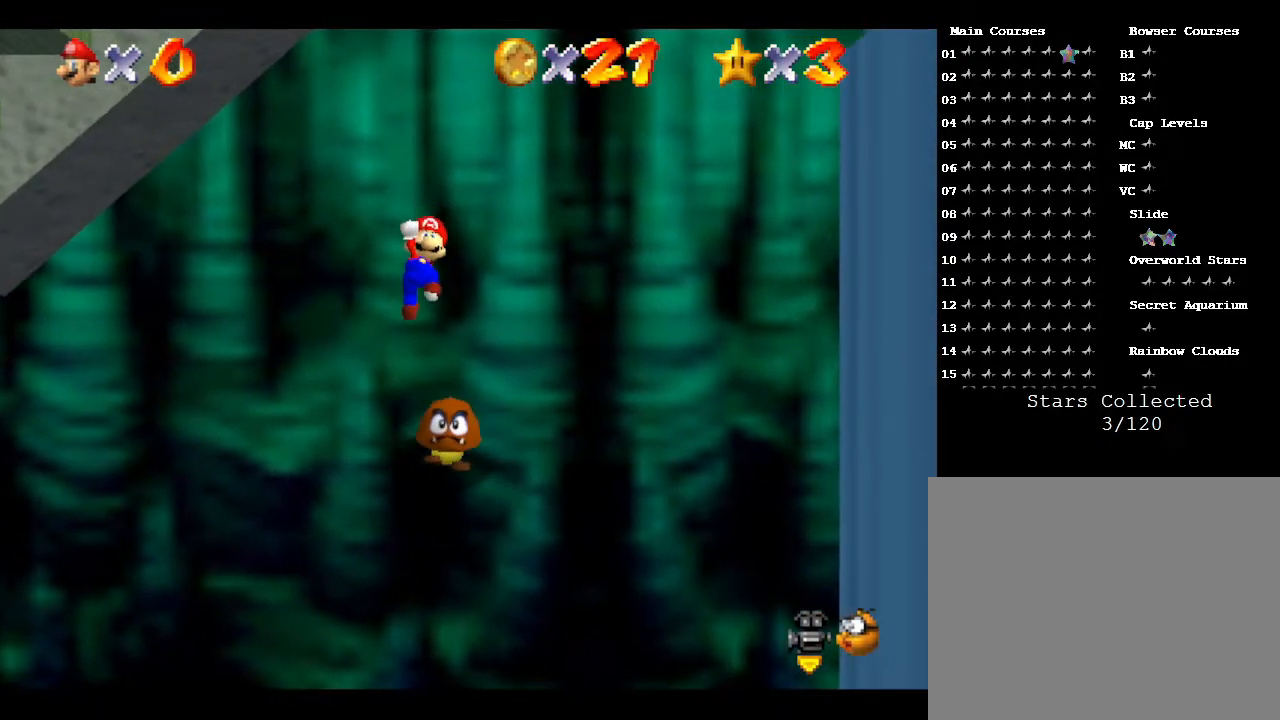
{"buttons": [], "left_stick": "center", "events": []}
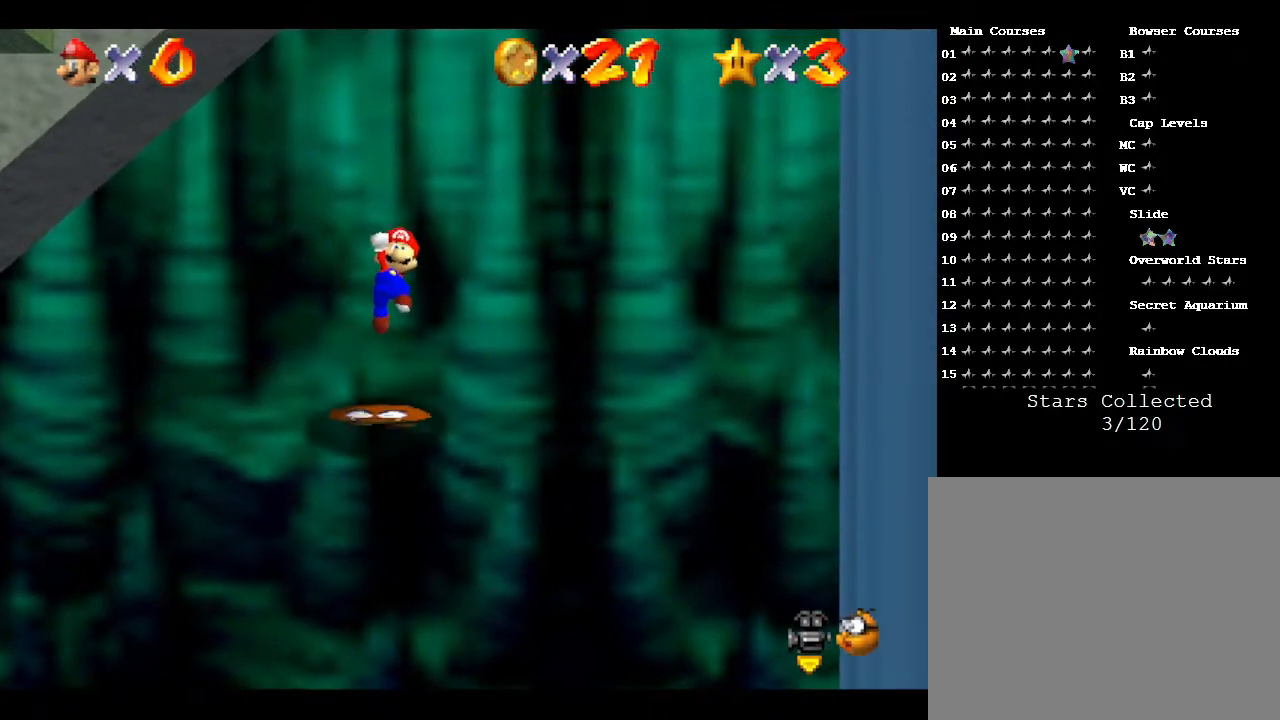
{"buttons": [], "left_stick": "center", "events": []}
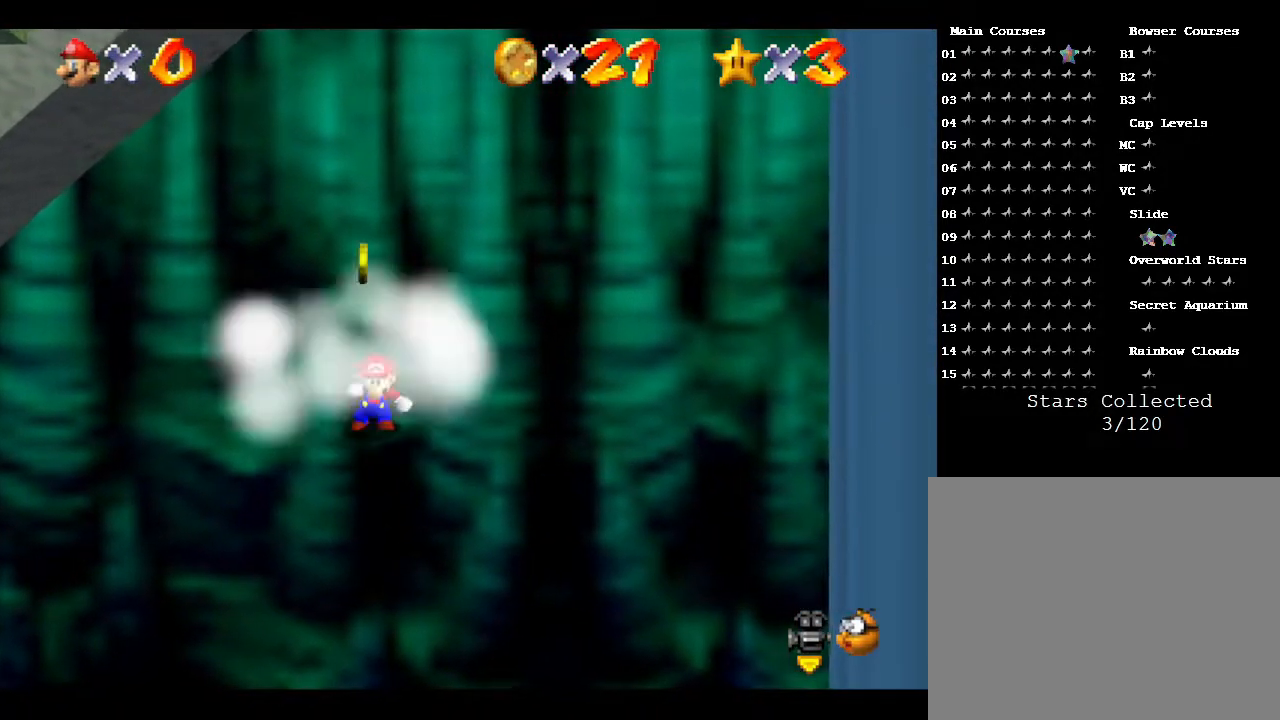
{"buttons": [], "left_stick": "center", "events": []}
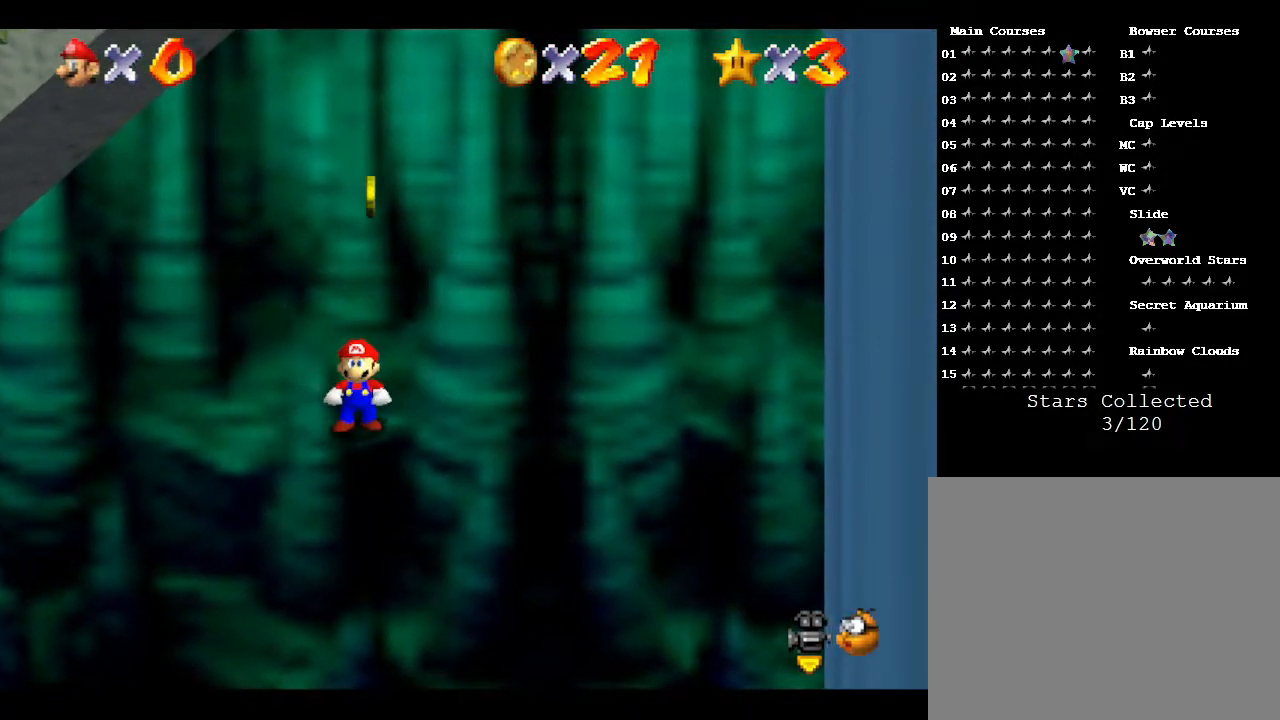
{"buttons": [], "left_stick": "down", "events": [[183, "left_stick", "down"]]}
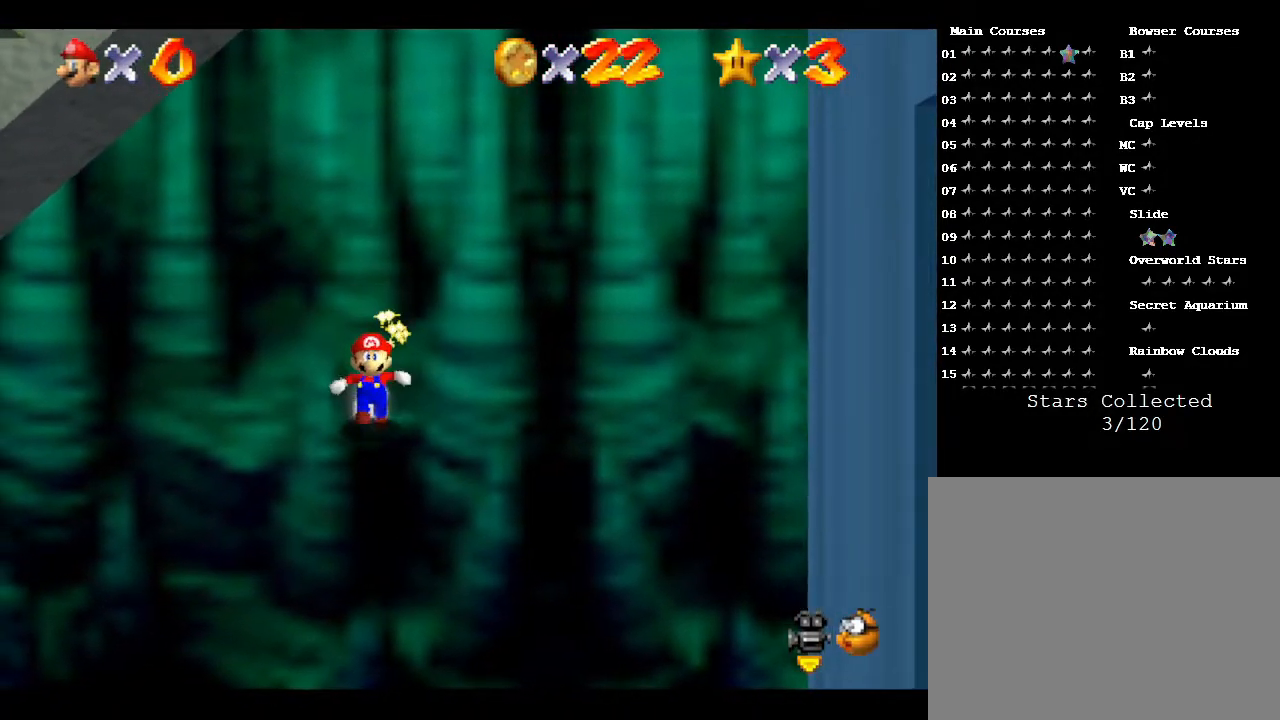
{"buttons": ["A"], "left_stick": "up", "events": [[333, "left_stick", "up"], [450, "A", "down"]]}
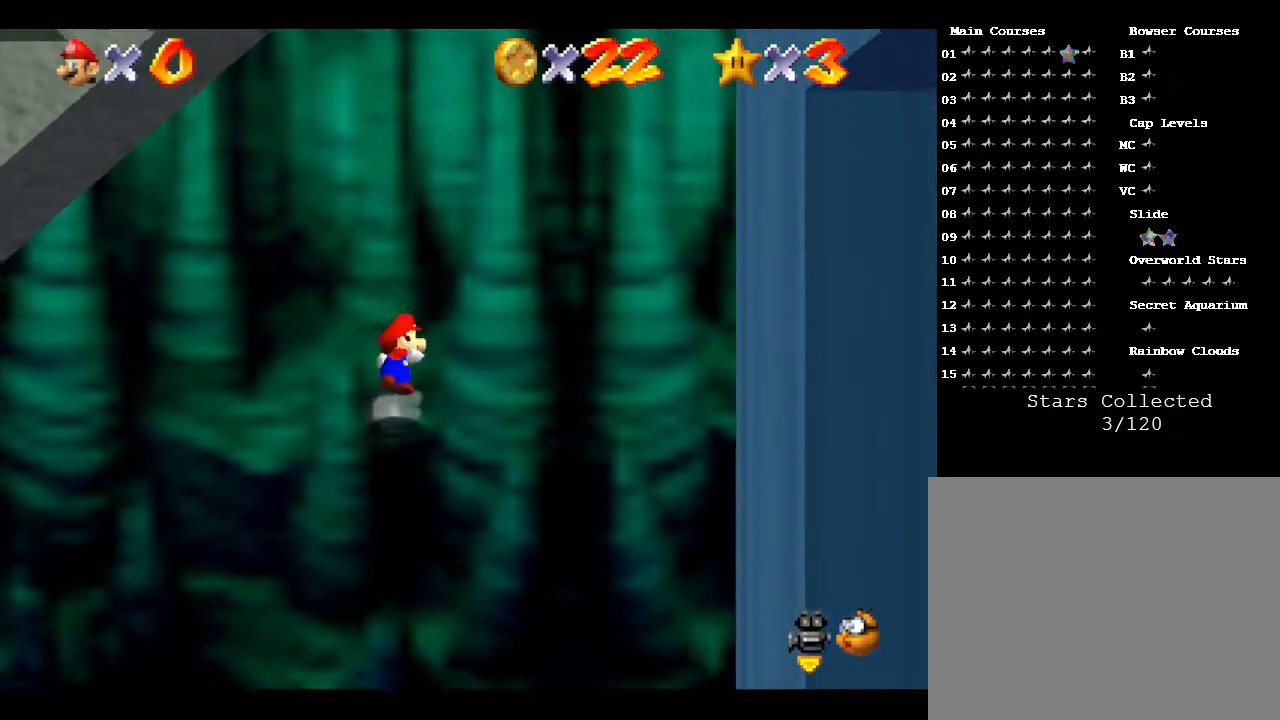
{"buttons": ["A"], "left_stick": "up", "events": []}
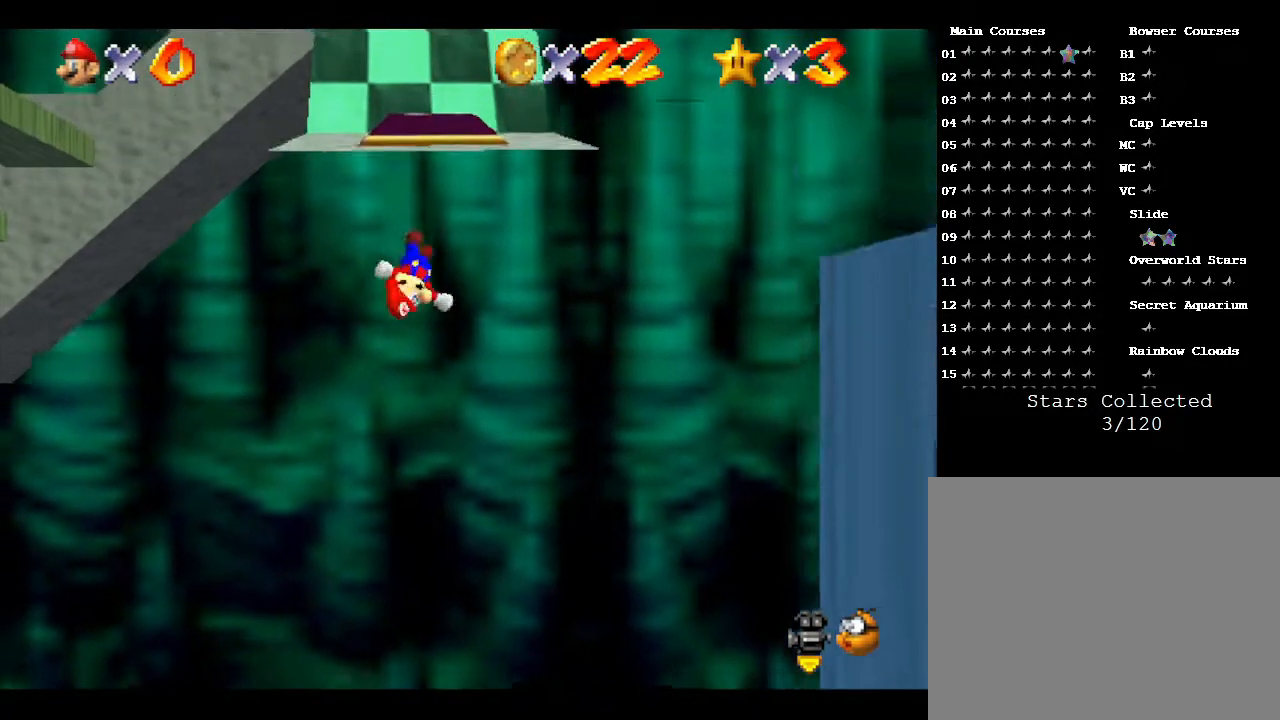
{"buttons": [], "left_stick": "up", "events": [[17, "A", "up"], [100, "A", "down"], [500, "A", "up"]]}
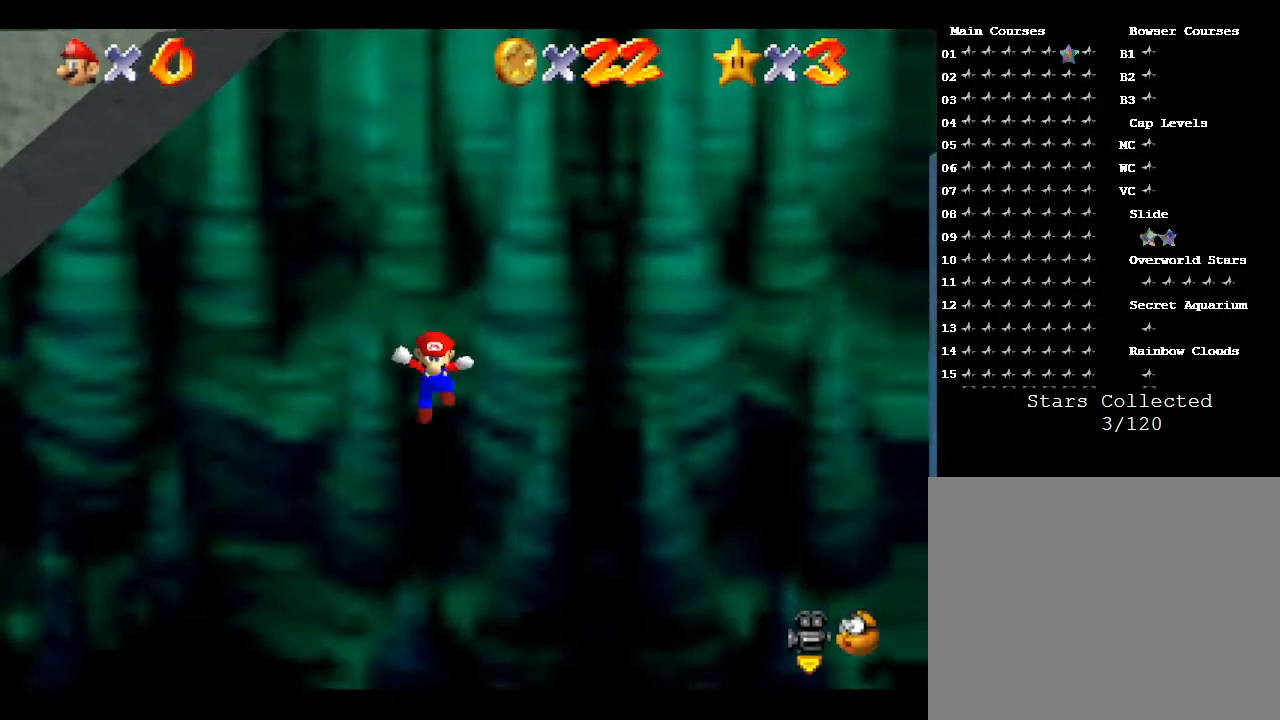
{"buttons": [], "left_stick": "center", "events": [[150, "left_stick", "center"]]}
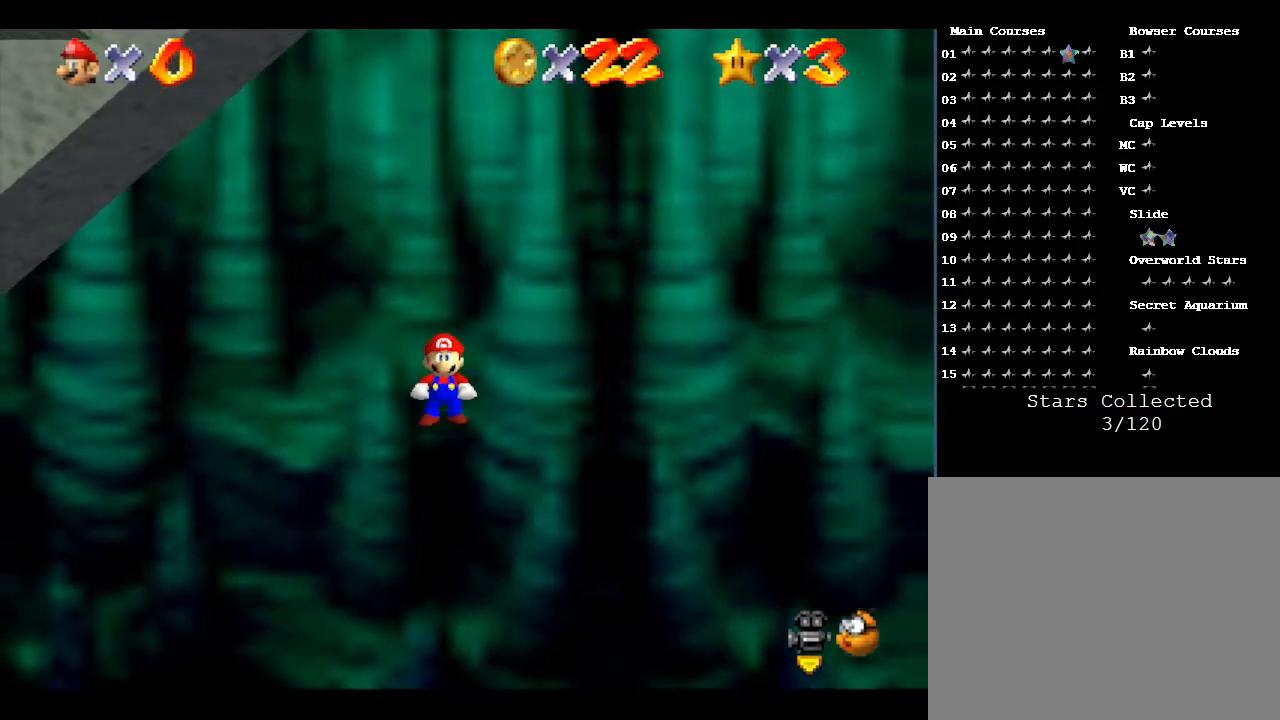
{"buttons": [], "left_stick": "up", "events": [[133, "left_stick", "up"]]}
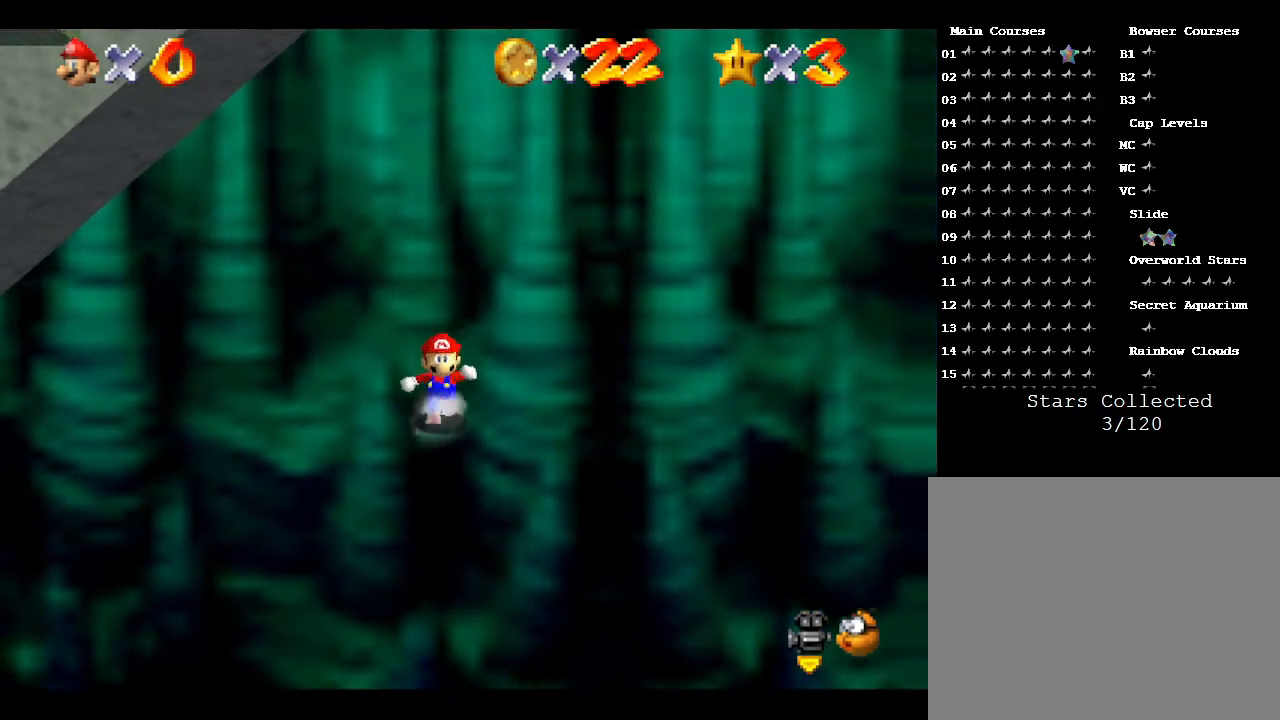
{"buttons": [], "left_stick": "down", "events": [[83, "left_stick", "center"], [283, "left_stick", "down"]]}
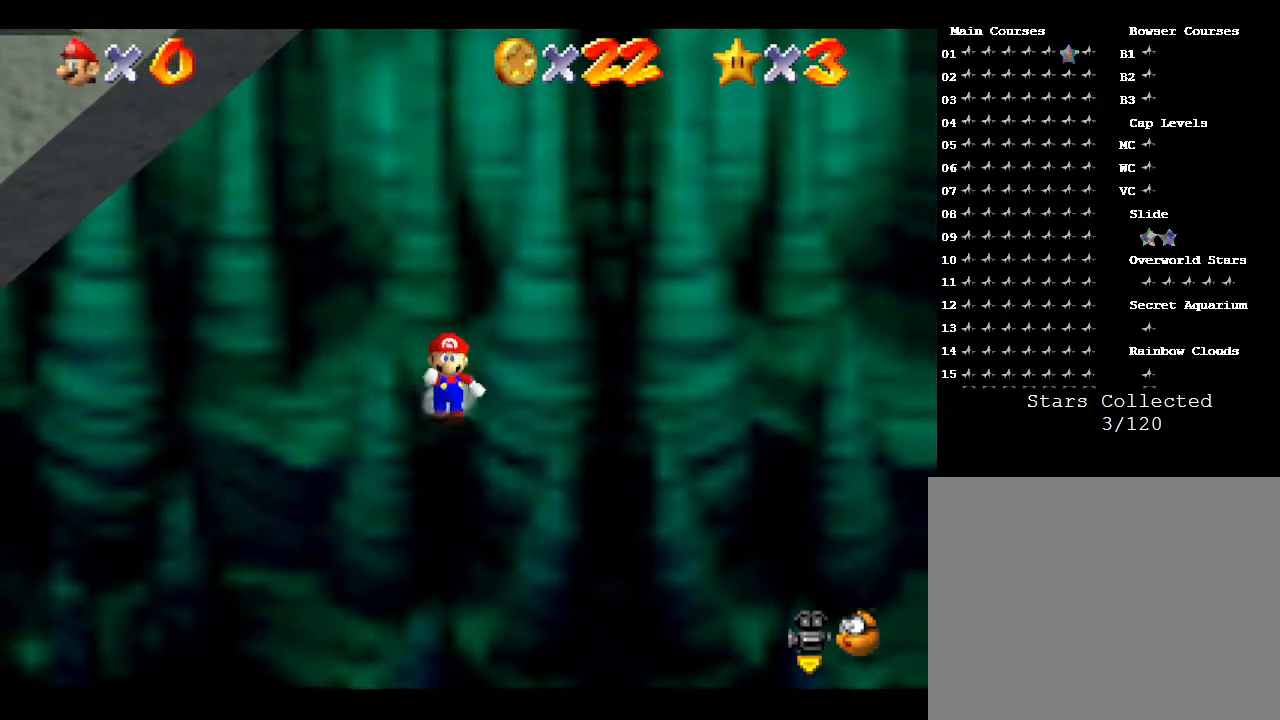
{"buttons": [], "left_stick": "up", "events": [[417, "left_stick", "center"], [467, "left_stick", "up"]]}
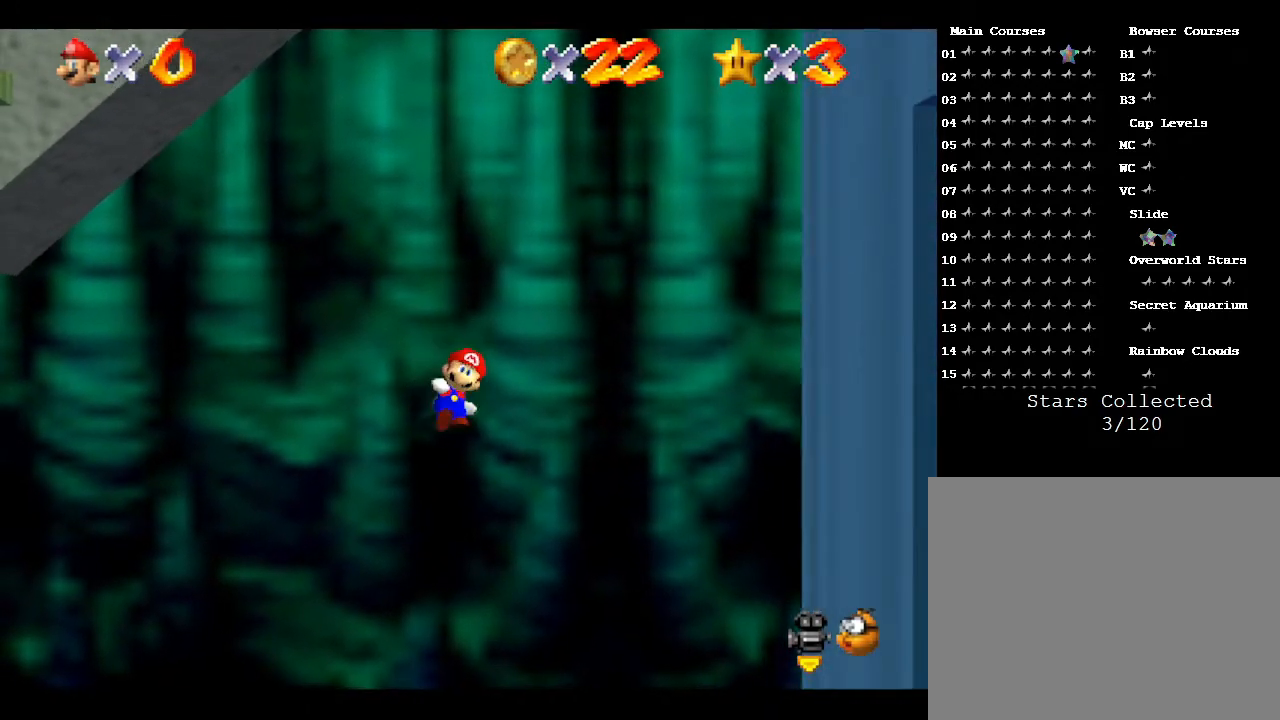
{"buttons": ["A"], "left_stick": "up", "events": [[33, "A", "down"]]}
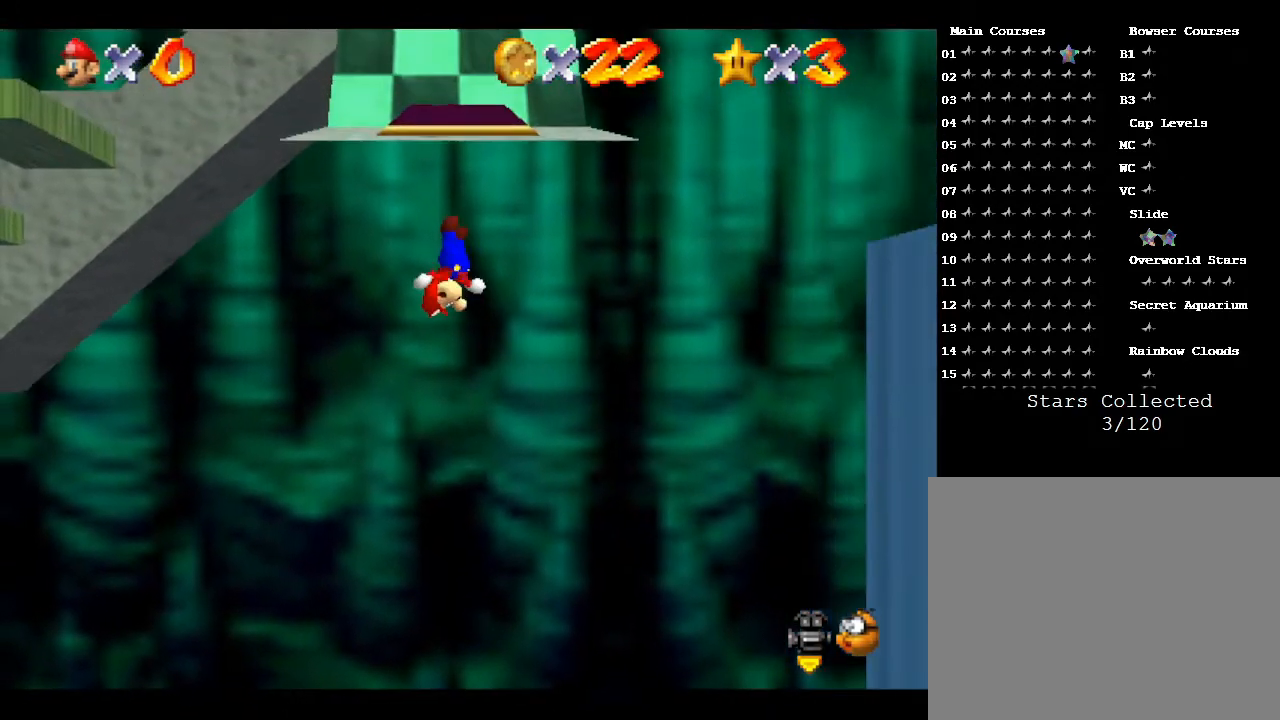
{"buttons": ["A"], "left_stick": "up", "events": [[67, "A", "up"], [150, "A", "down"]]}
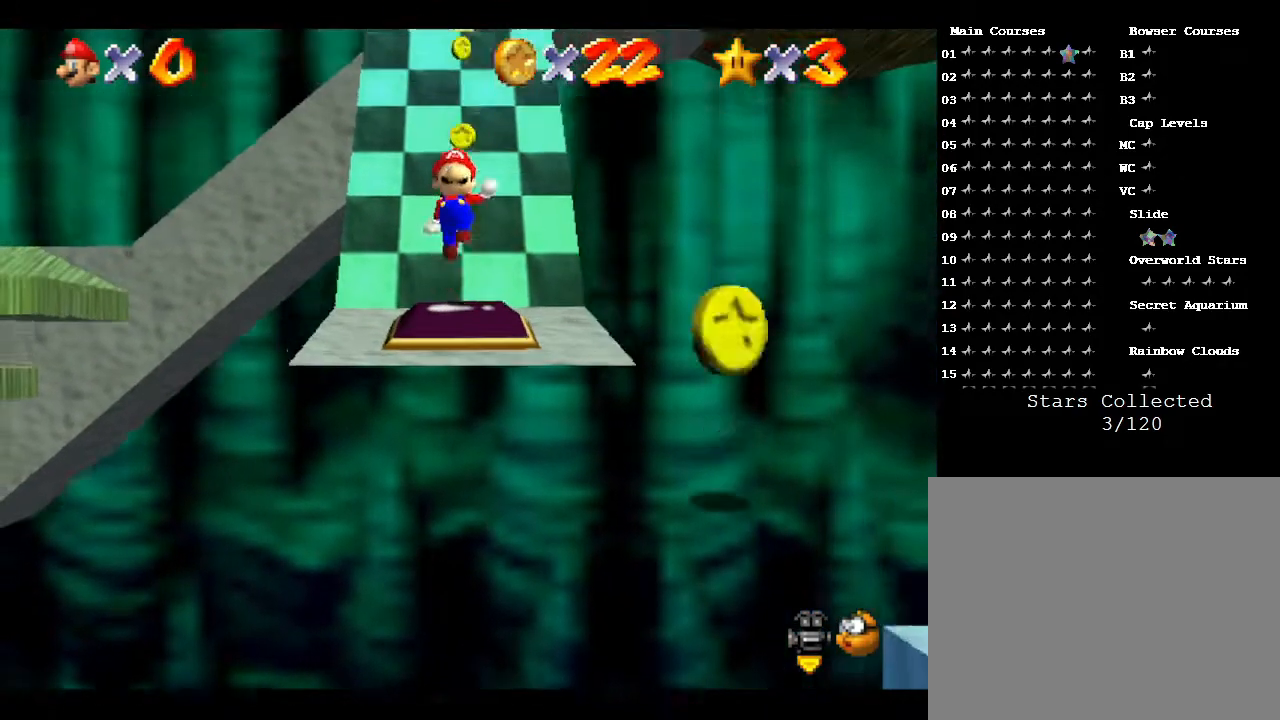
{"buttons": ["A"], "left_stick": "up", "events": []}
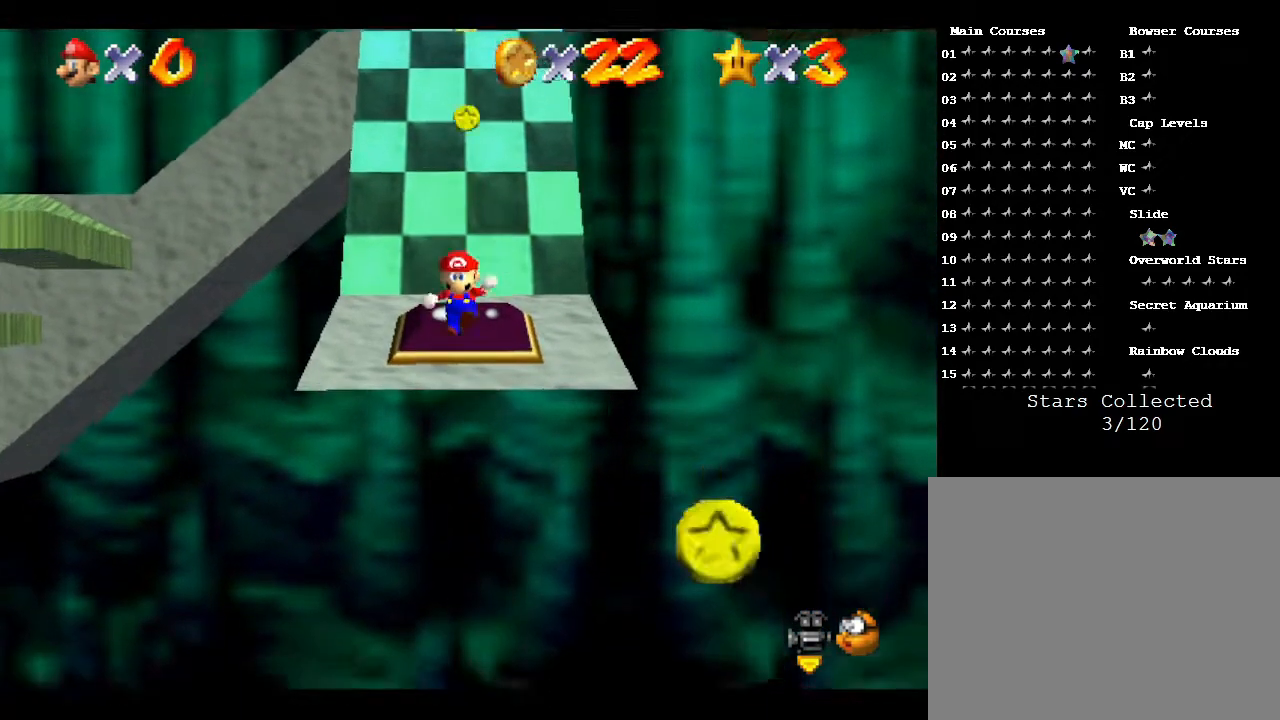
{"buttons": ["A"], "left_stick": "up", "events": [[67, "A", "up"], [267, "A", "down"]]}
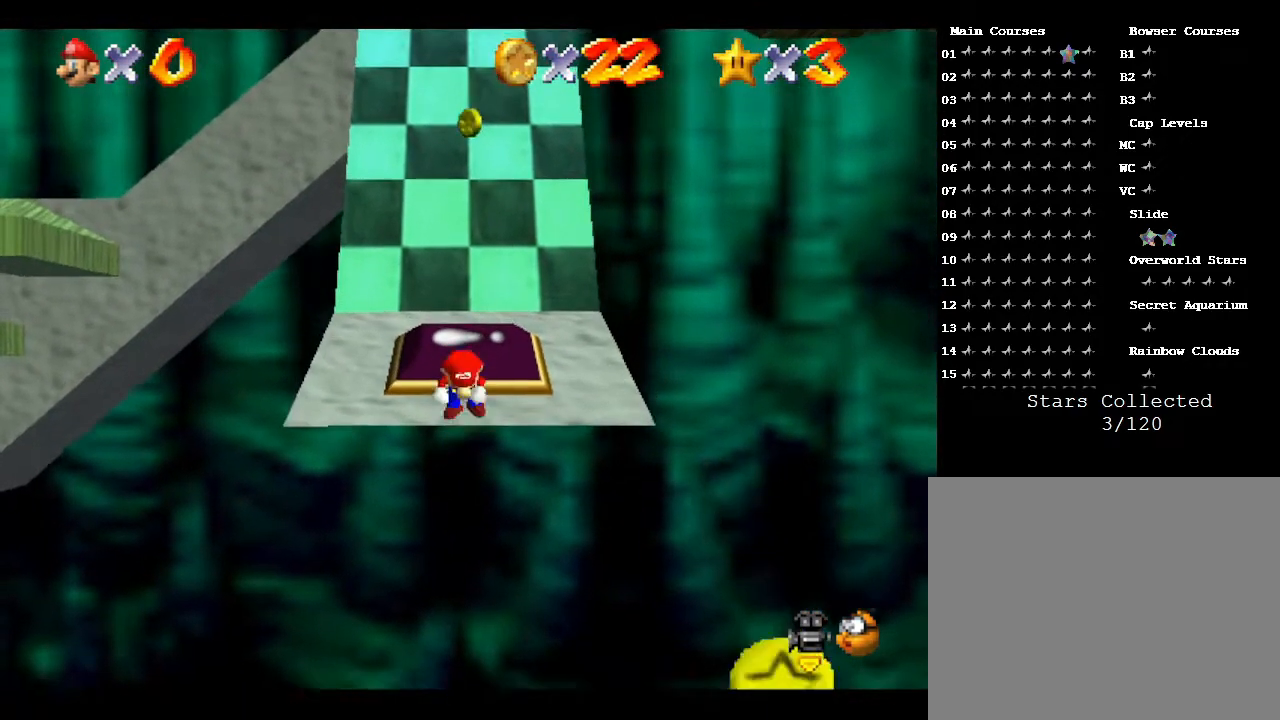
{"buttons": [], "left_stick": "center", "events": [[83, "A", "up"], [183, "left_stick", "center"]]}
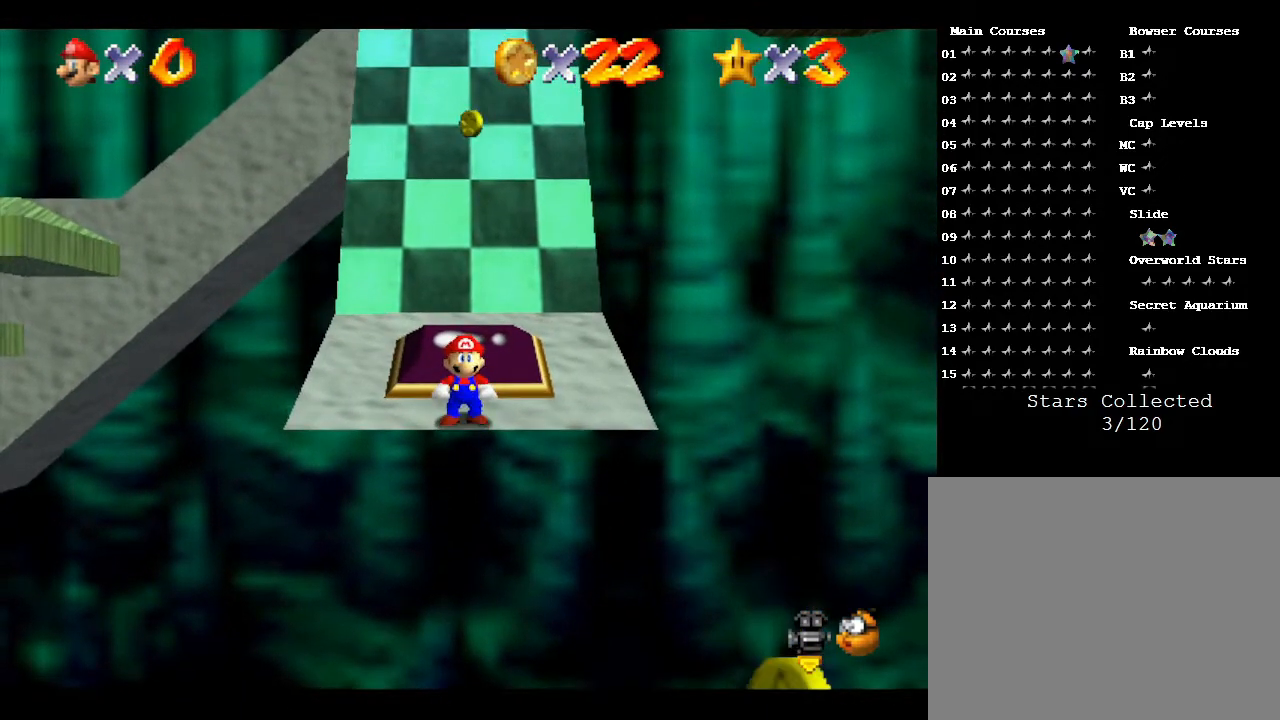
{"buttons": [], "left_stick": "up", "events": [[50, "left_stick", "up"], [183, "A", "down"], [283, "A", "up"]]}
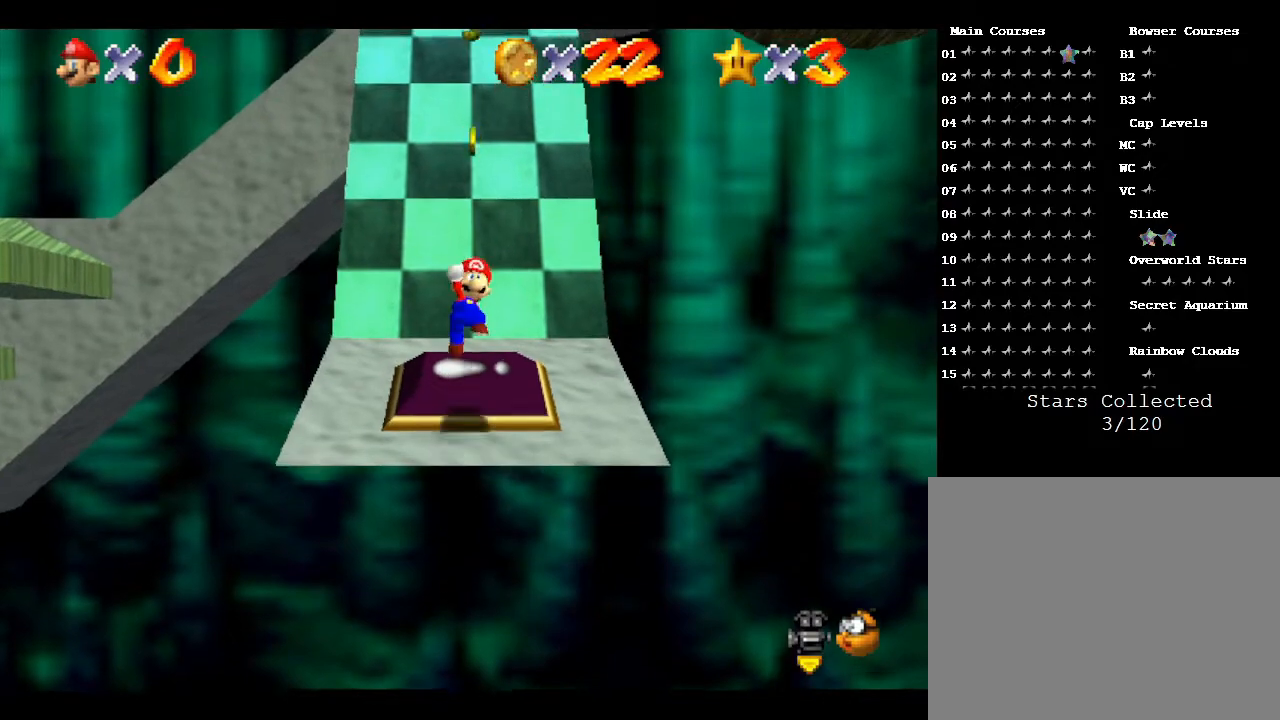
{"buttons": ["A"], "left_stick": "up", "events": [[267, "A", "down"]]}
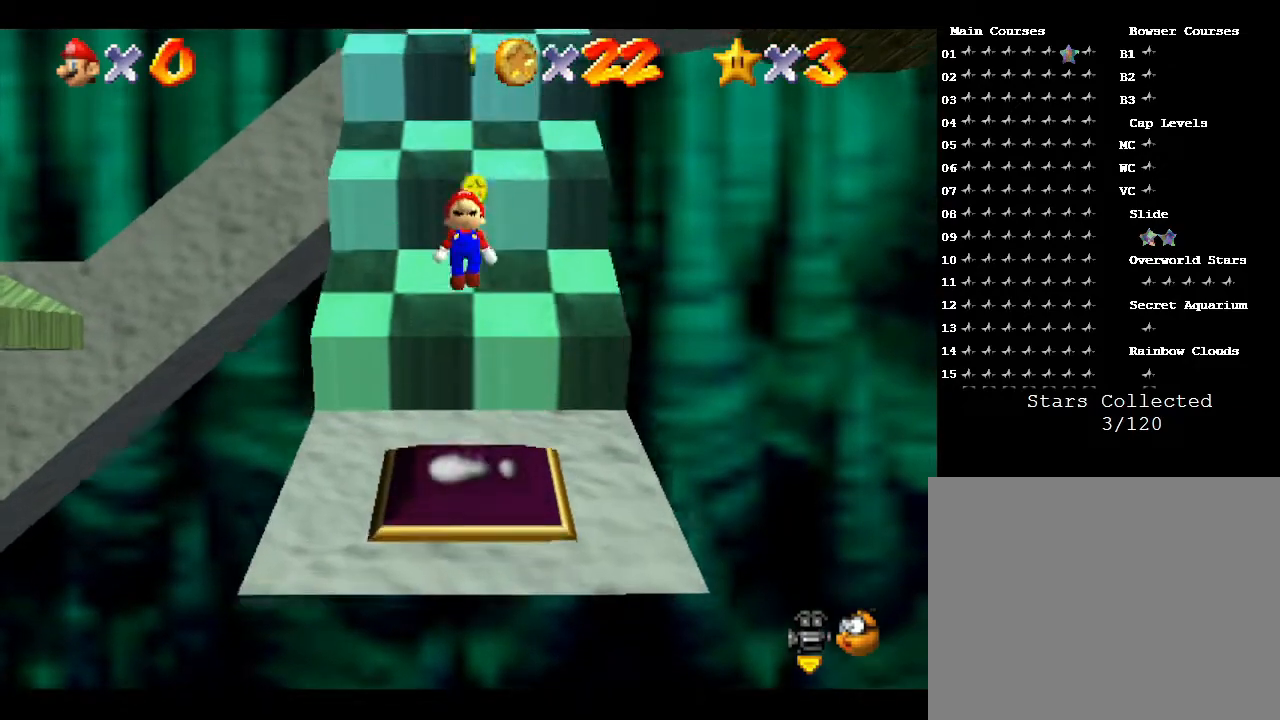
{"buttons": [], "left_stick": "up", "events": [[267, "A", "up"]]}
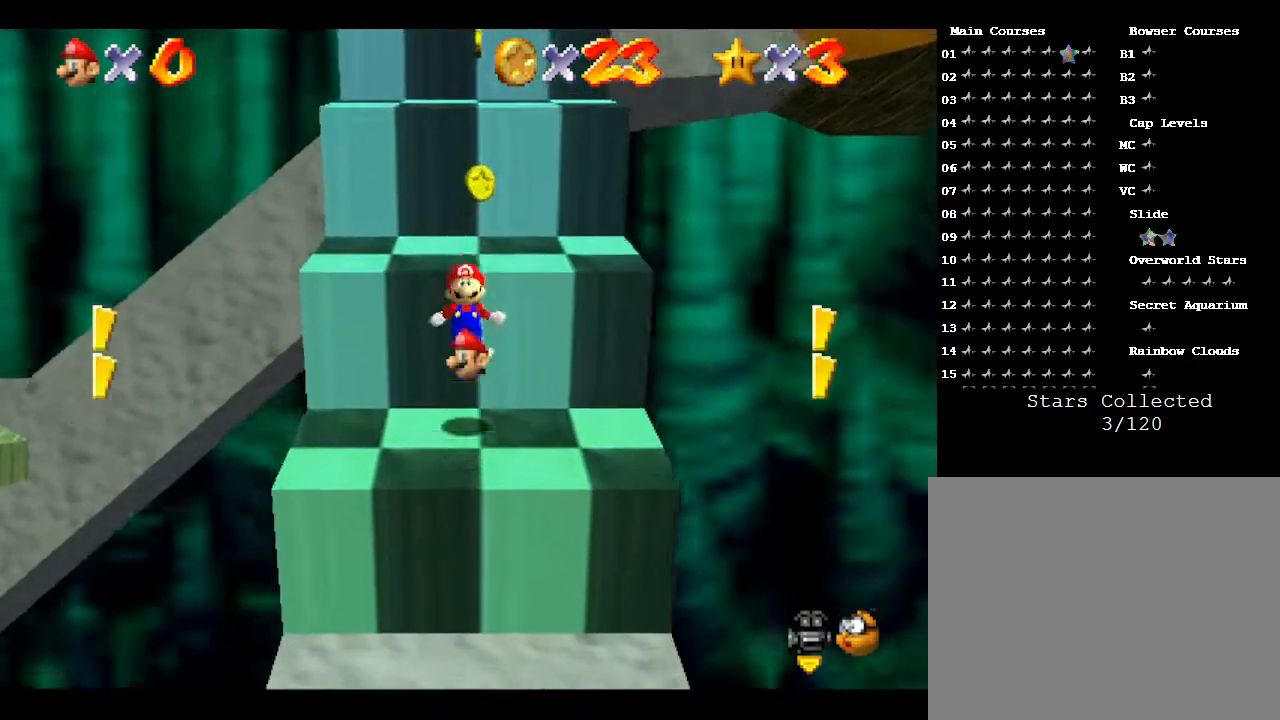
{"buttons": ["A"], "left_stick": "up", "events": [[183, "A", "down"]]}
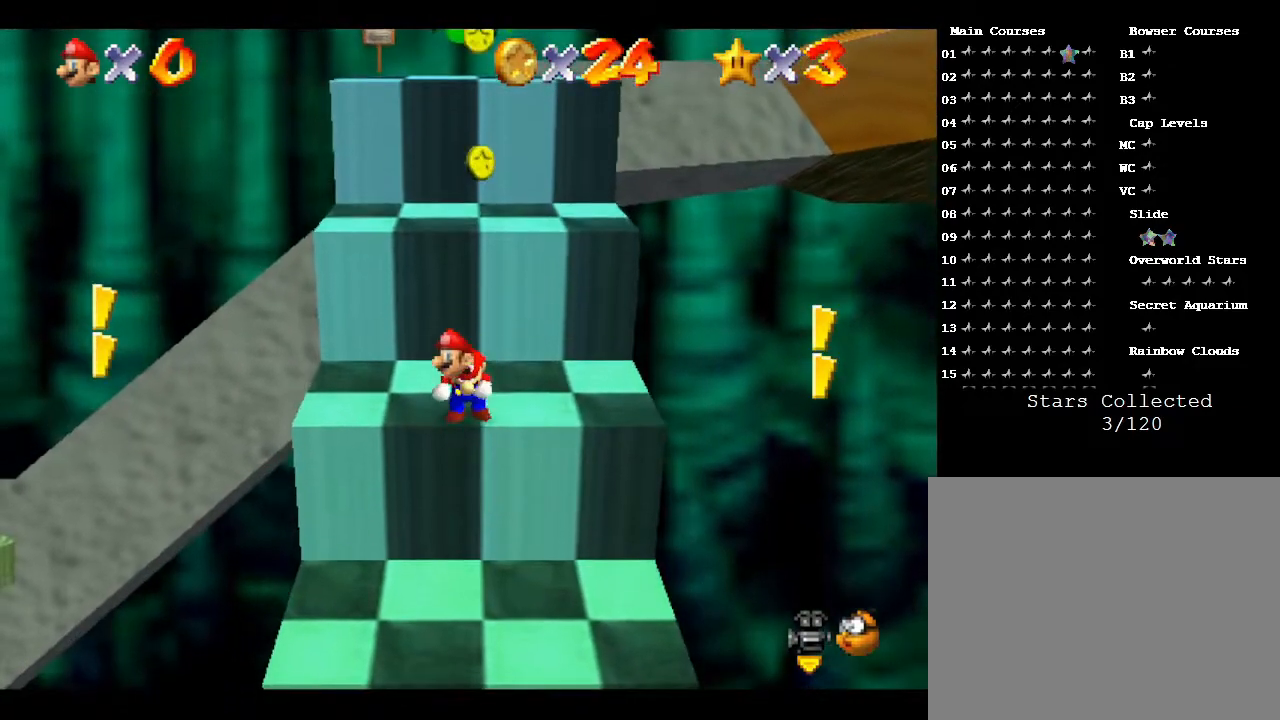
{"buttons": [], "left_stick": "down-left", "events": [[67, "A", "up"], [117, "left_stick", "center"], [250, "left_stick", "up"], [367, "left_stick", "center"], [467, "left_stick", "down-left"]]}
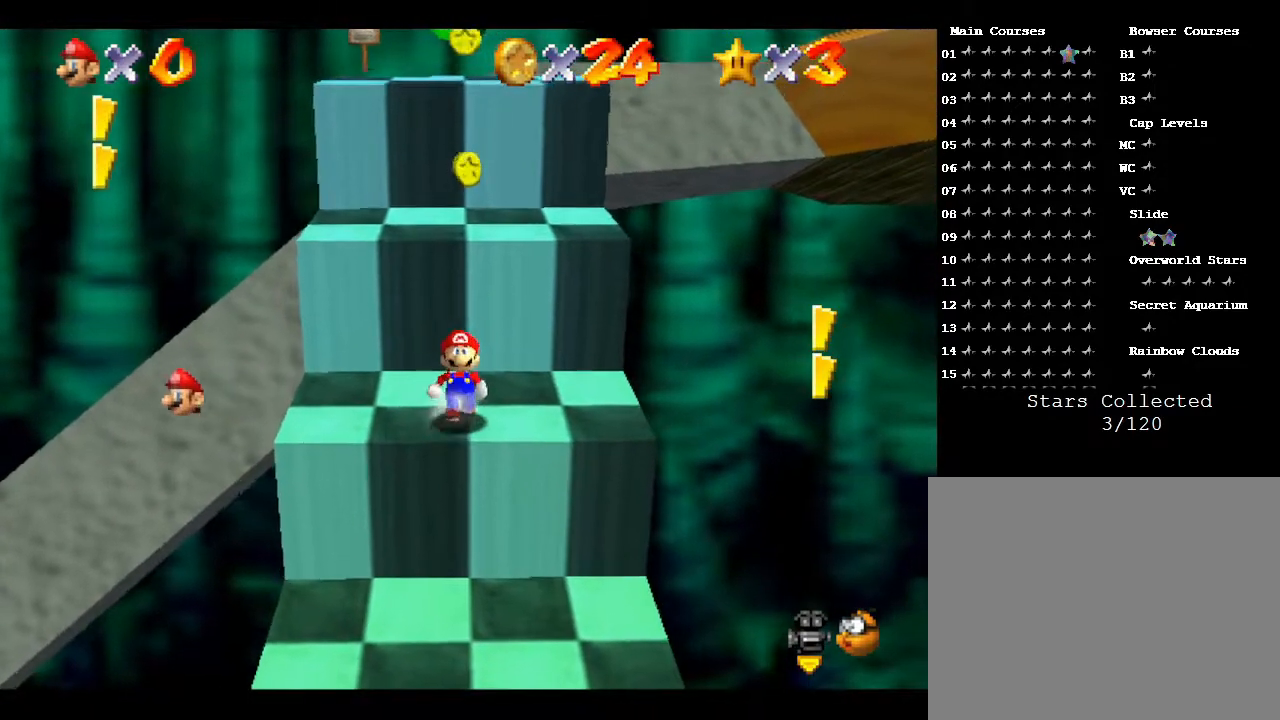
{"buttons": [], "left_stick": "up-right", "events": [[483, "left_stick", "up-right"]]}
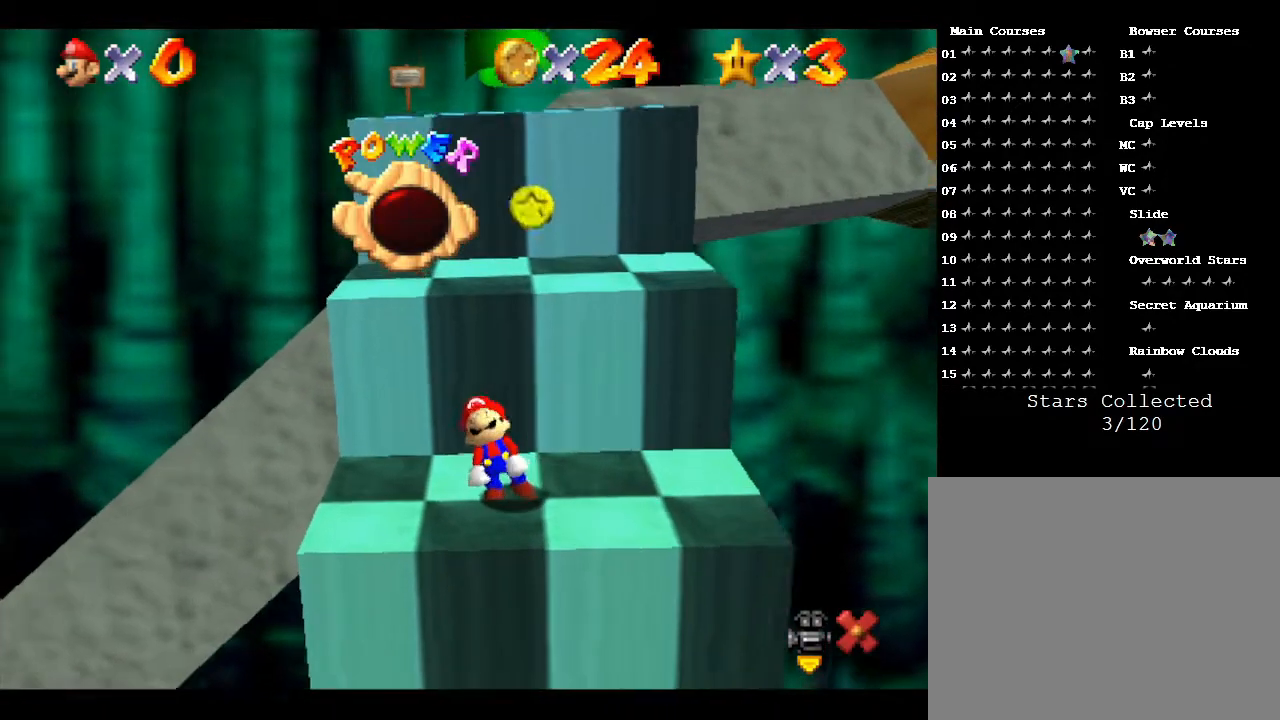
{"buttons": [], "left_stick": "center", "events": [[267, "left_stick", "center"]]}